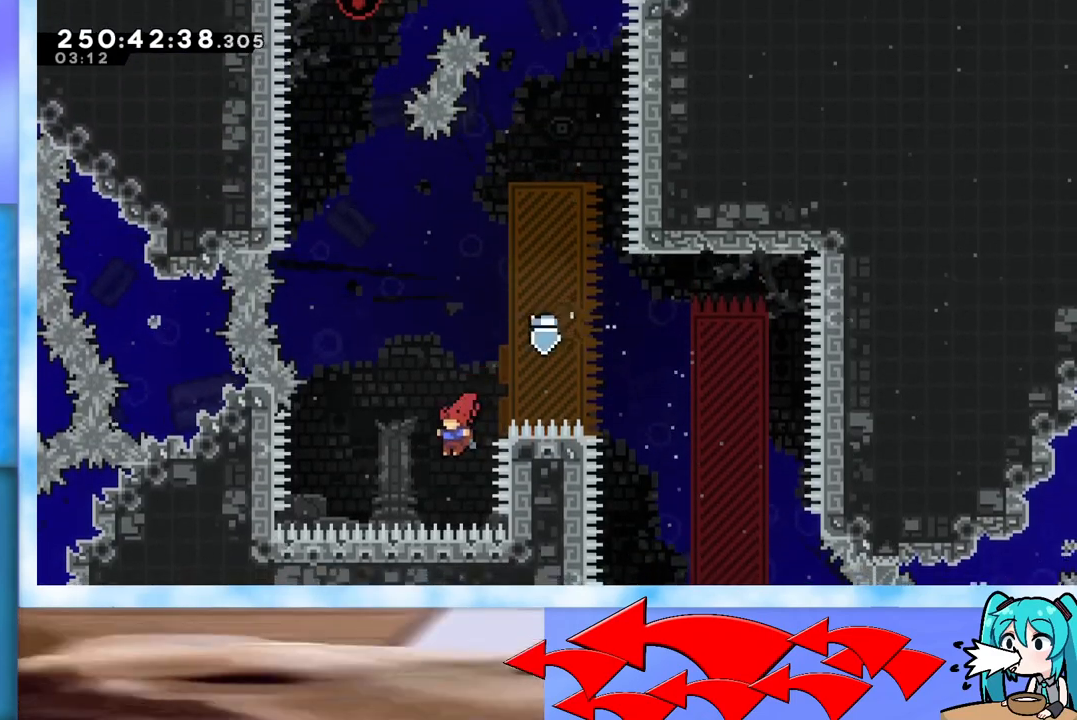
Gameplay with keyboard; each line is a JSON object with the keys held at the frame after it. "events" lists presses ("down") and releases ("up") of "dash", "demo", "down", "grab", "j2", "jump", "left", "pause", "right" and "up" between this image and that frame as [ms after this image, input, new state], when the widget could be followed in between. No other keys are recorded. Mouse input is not recorded. Key names are as the overlay labels them; some are game actions (e.g. jump) rather than physical keys.
{"keys": ["up"], "events": [[16, "dash", "down"], [283, "dash", "up"]]}
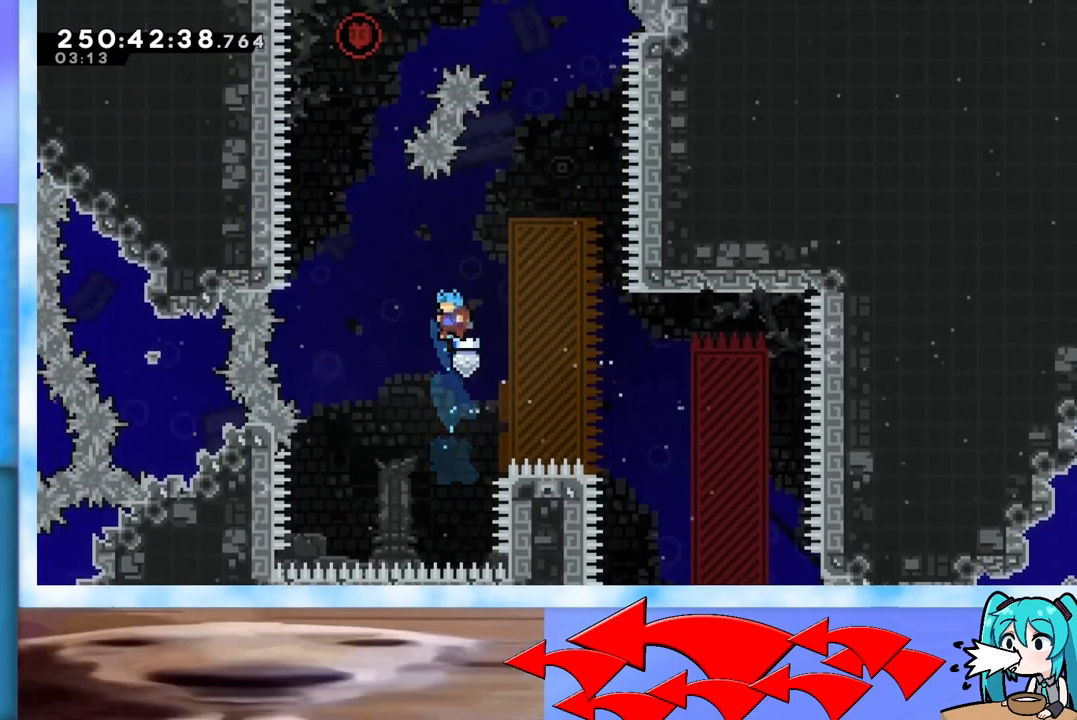
{"keys": ["grab", "right", "up"], "events": [[17, "right", "down"], [301, "dash", "down"], [451, "dash", "up"], [484, "grab", "down"]]}
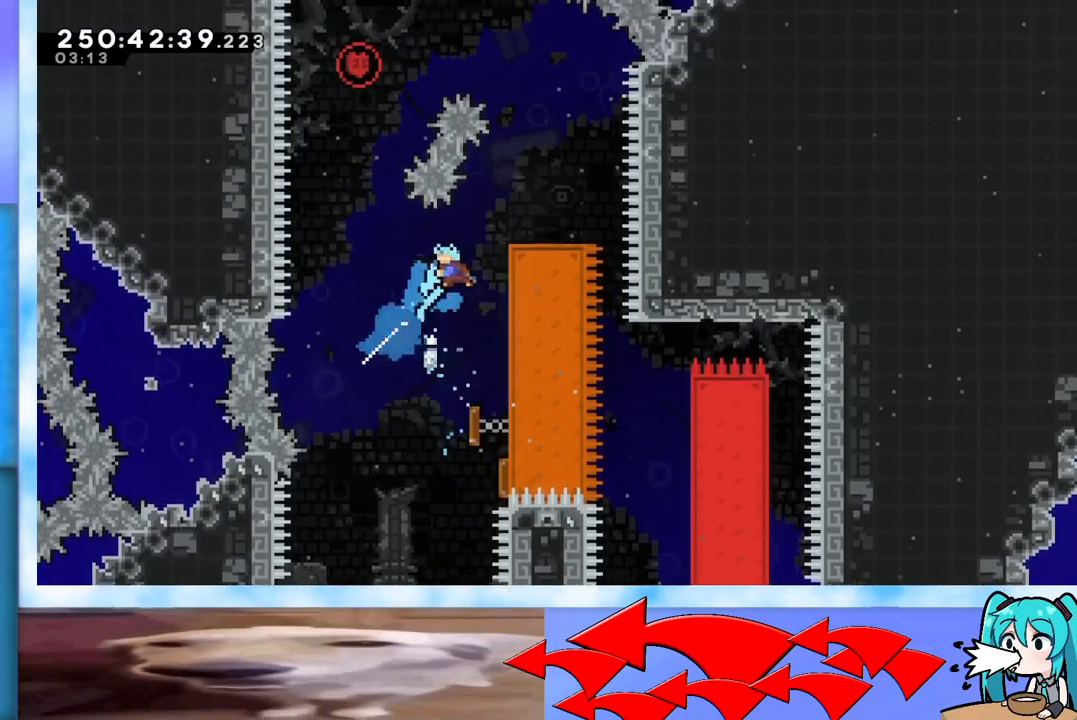
{"keys": ["right"], "events": [[233, "right", "up"], [233, "up", "up"], [367, "jump", "down"], [417, "right", "down"], [467, "grab", "up"], [467, "jump", "up"]]}
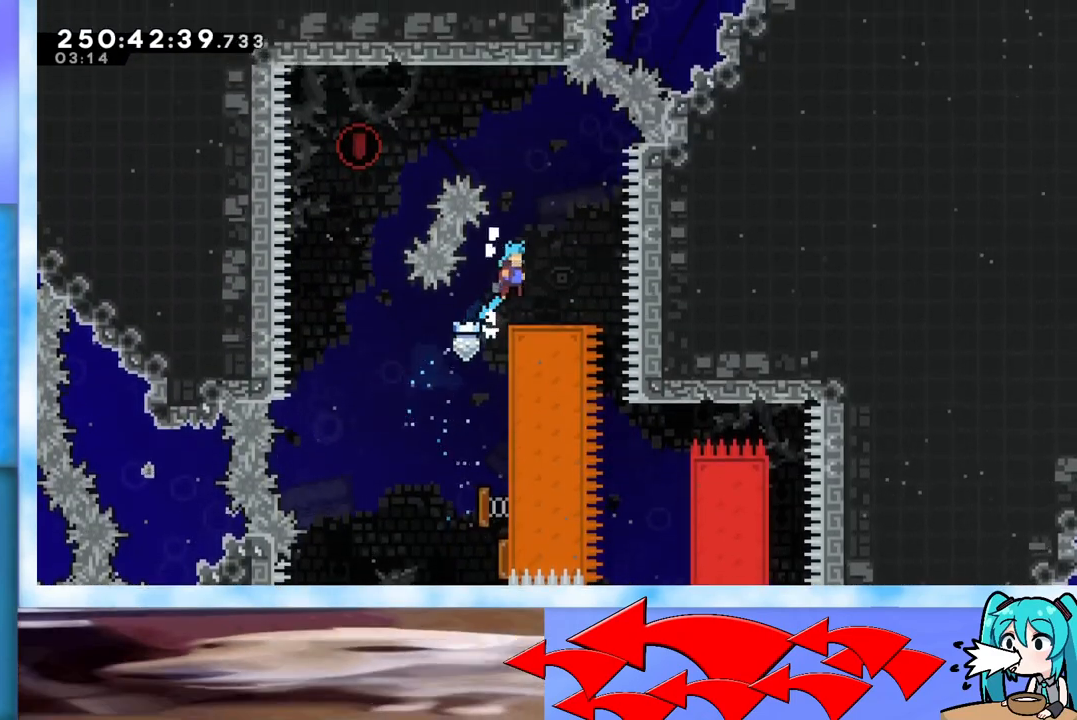
{"keys": ["jump", "right"], "events": [[100, "right", "up"], [284, "jump", "down"], [384, "right", "down"]]}
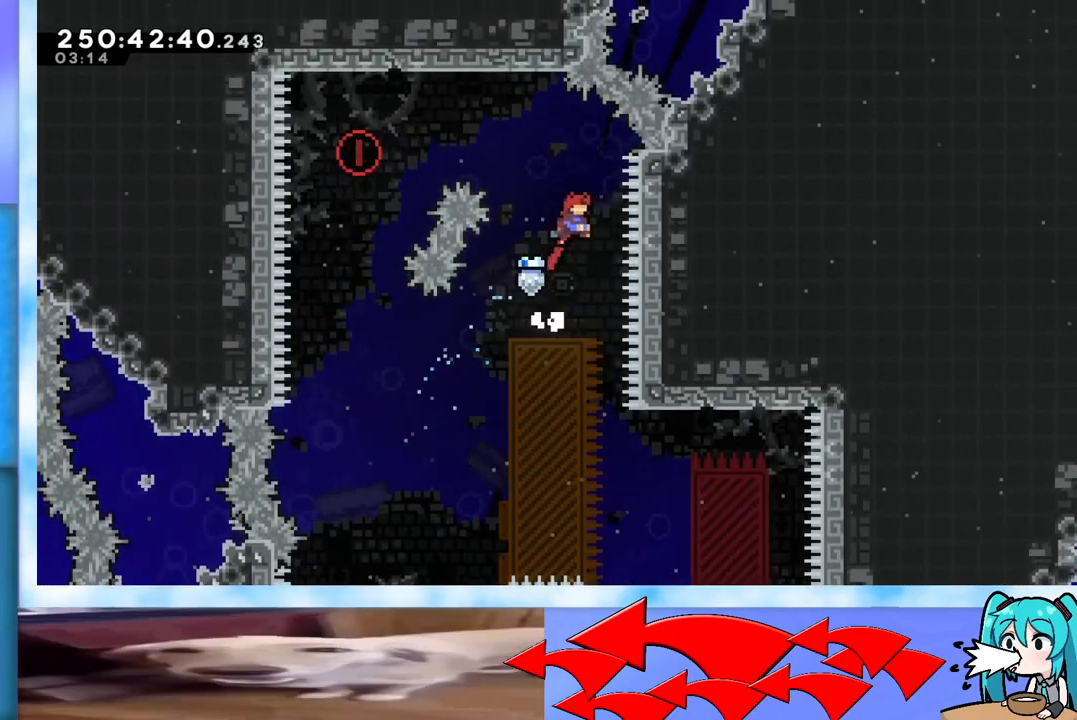
{"keys": ["dash", "jump", "left", "up"], "events": [[33, "right", "up"], [117, "left", "down"], [117, "up", "down"], [167, "dash", "down"]]}
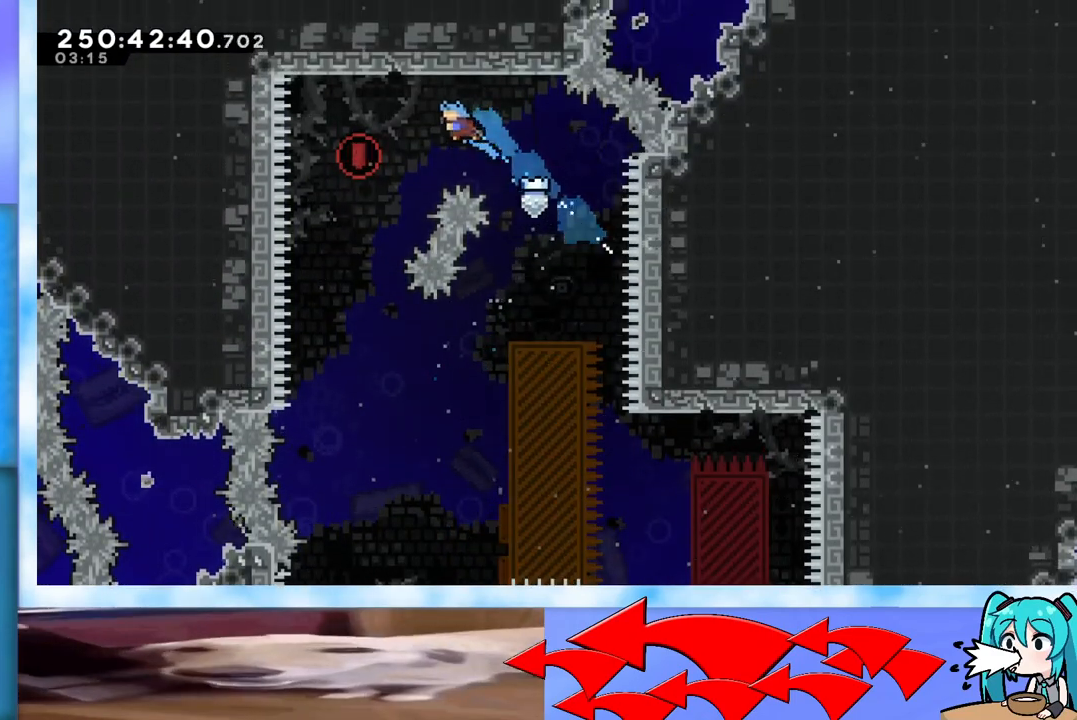
{"keys": [], "events": [[34, "dash", "up"], [134, "jump", "up"], [284, "left", "up"], [284, "up", "up"]]}
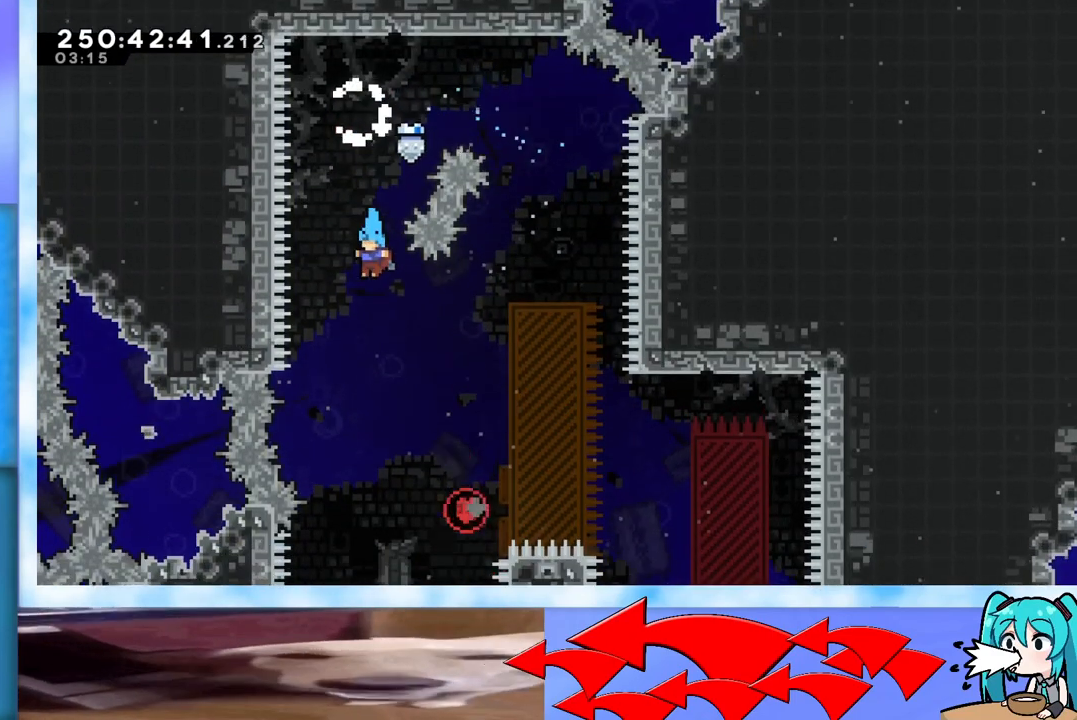
{"keys": ["right", "up"], "events": [[50, "right", "down"], [50, "up", "down"]]}
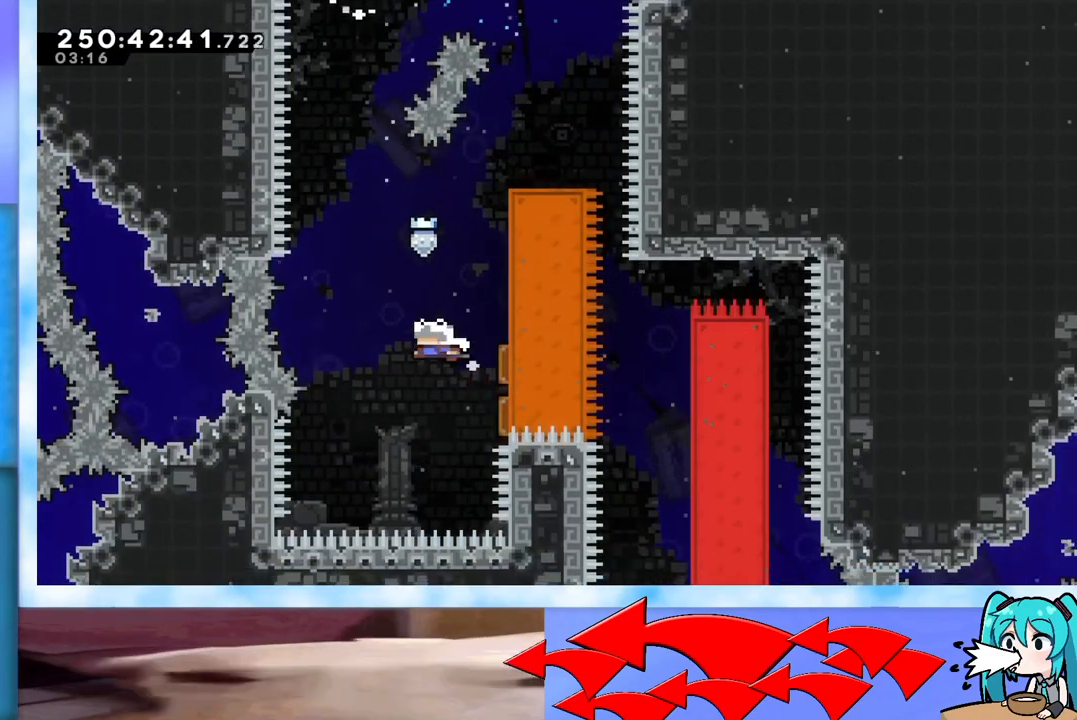
{"keys": ["grab", "jump", "right", "up"], "events": [[84, "dash", "down"], [167, "dash", "up"], [251, "grab", "down"], [501, "jump", "down"]]}
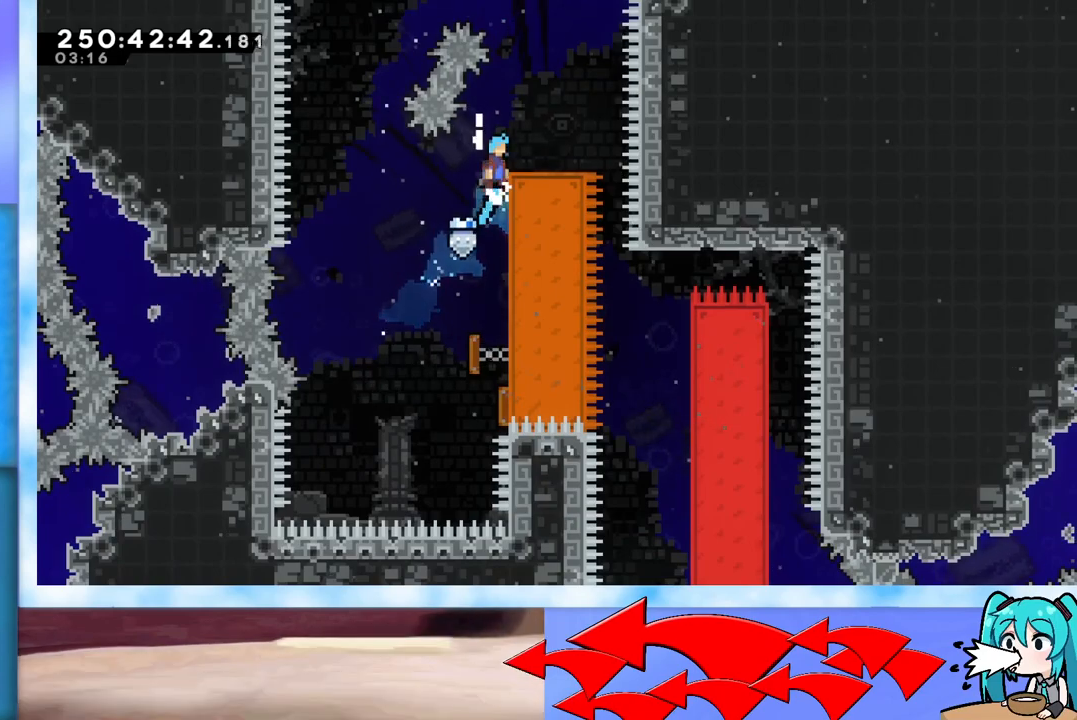
{"keys": ["jump"], "events": [[233, "grab", "up"], [233, "jump", "up"], [283, "up", "up"], [317, "right", "up"], [500, "jump", "down"]]}
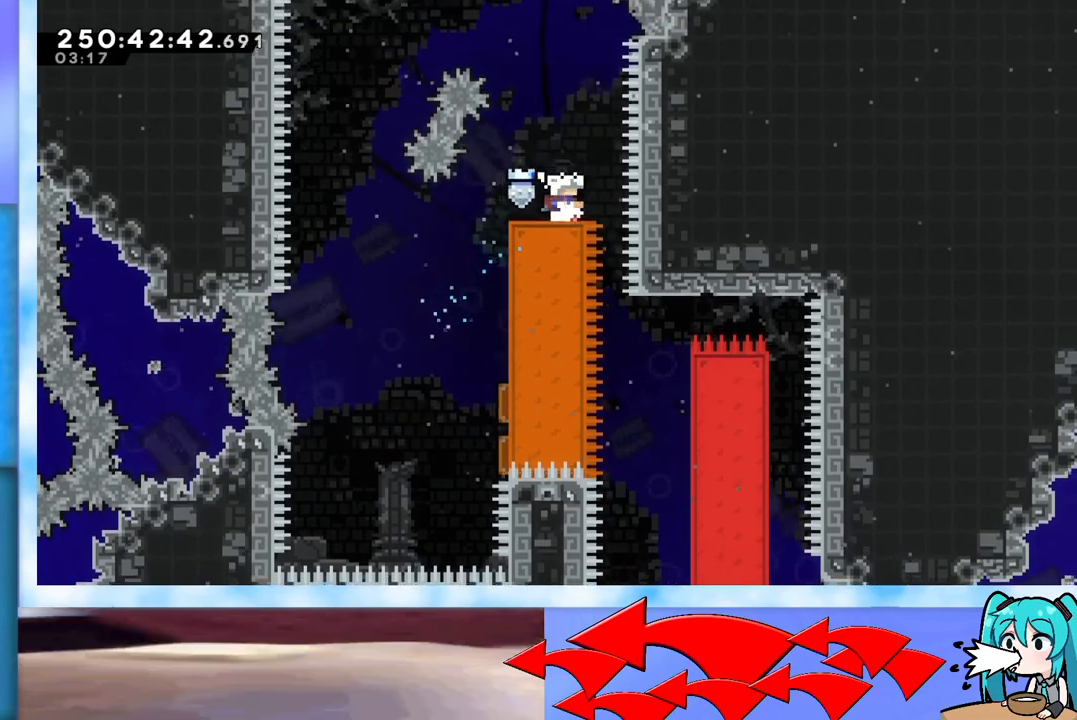
{"keys": [], "events": [[150, "jump", "up"]]}
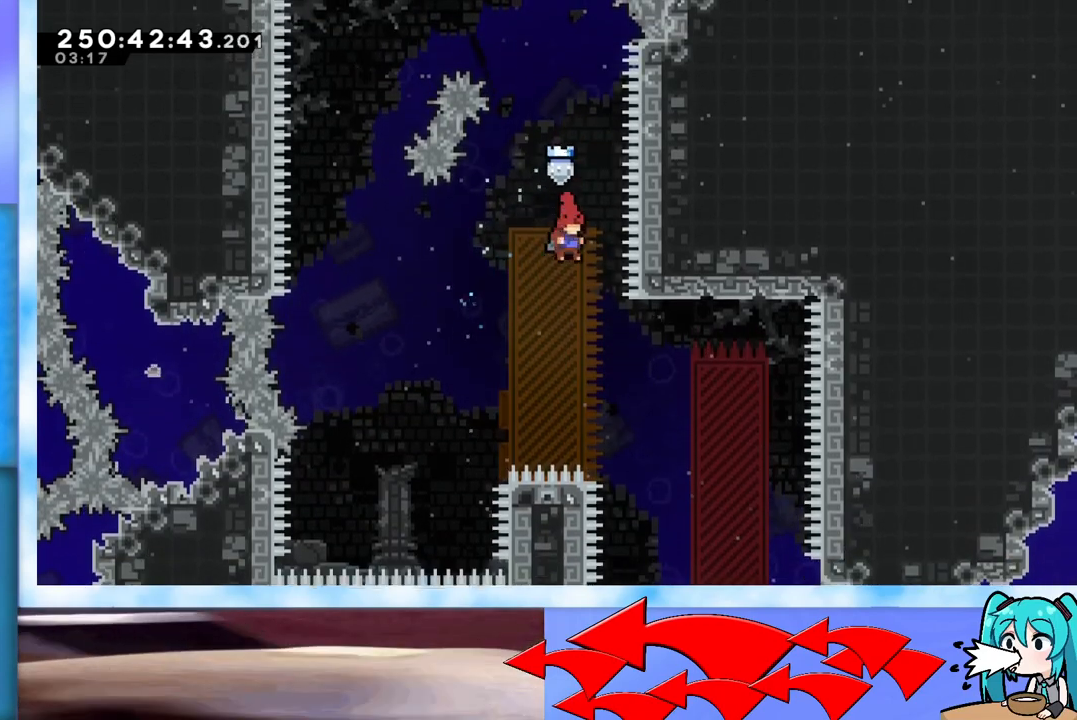
{"keys": [], "events": [[66, "right", "down"], [400, "right", "up"]]}
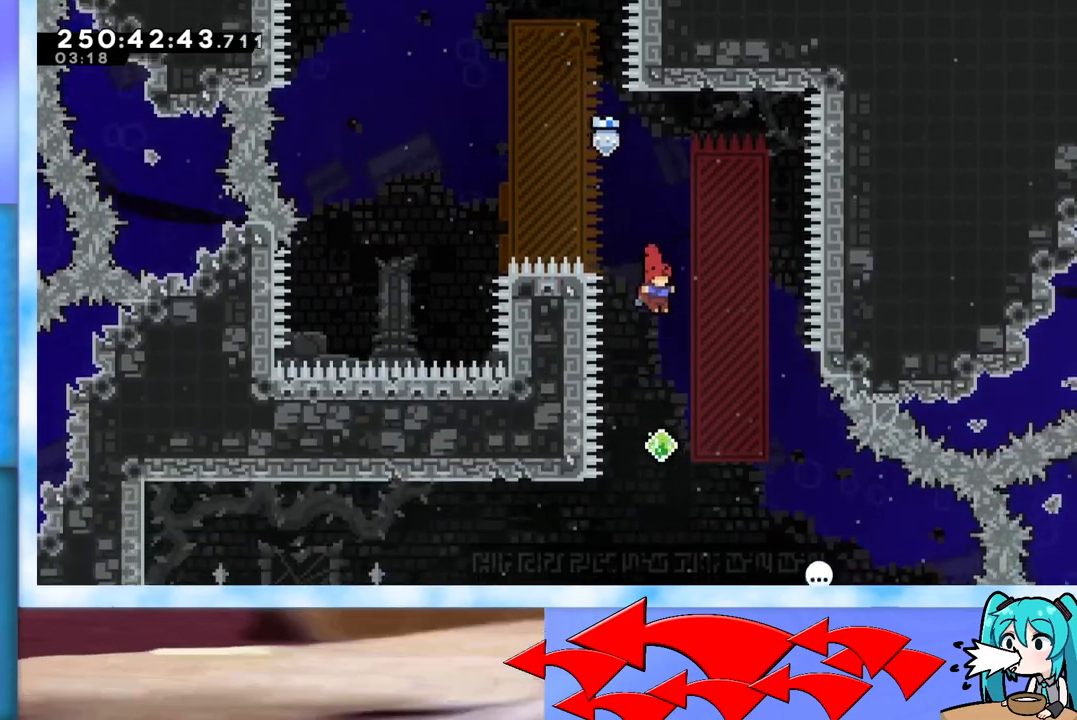
{"keys": ["left"], "events": [[417, "left", "down"]]}
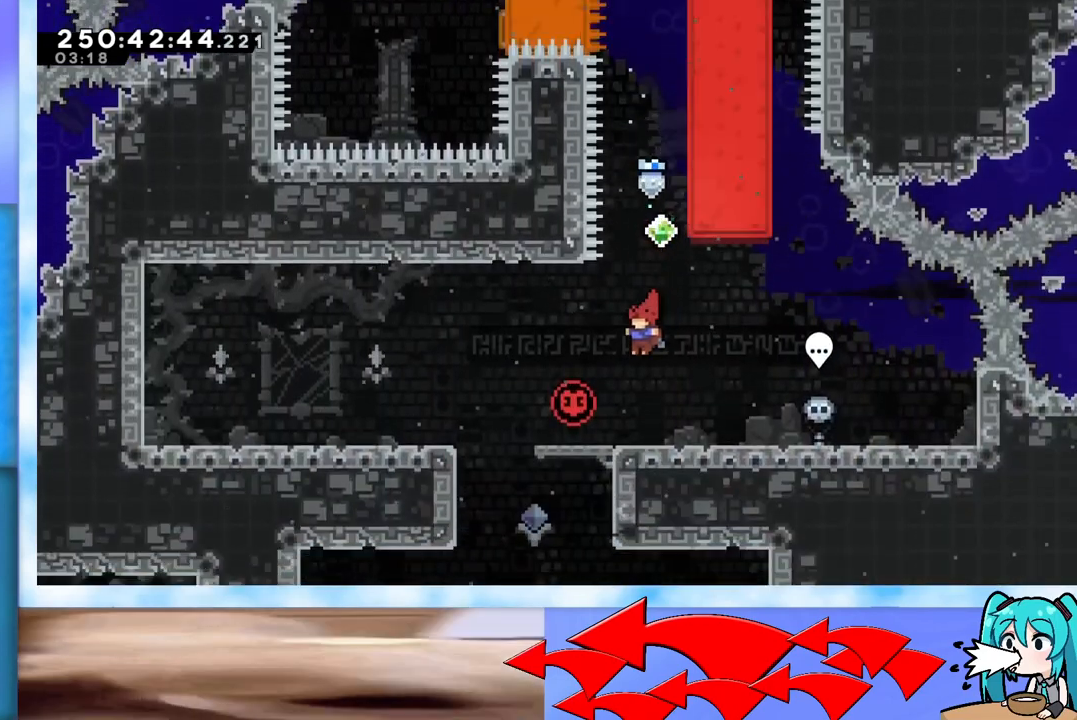
{"keys": [], "events": [[434, "left", "up"]]}
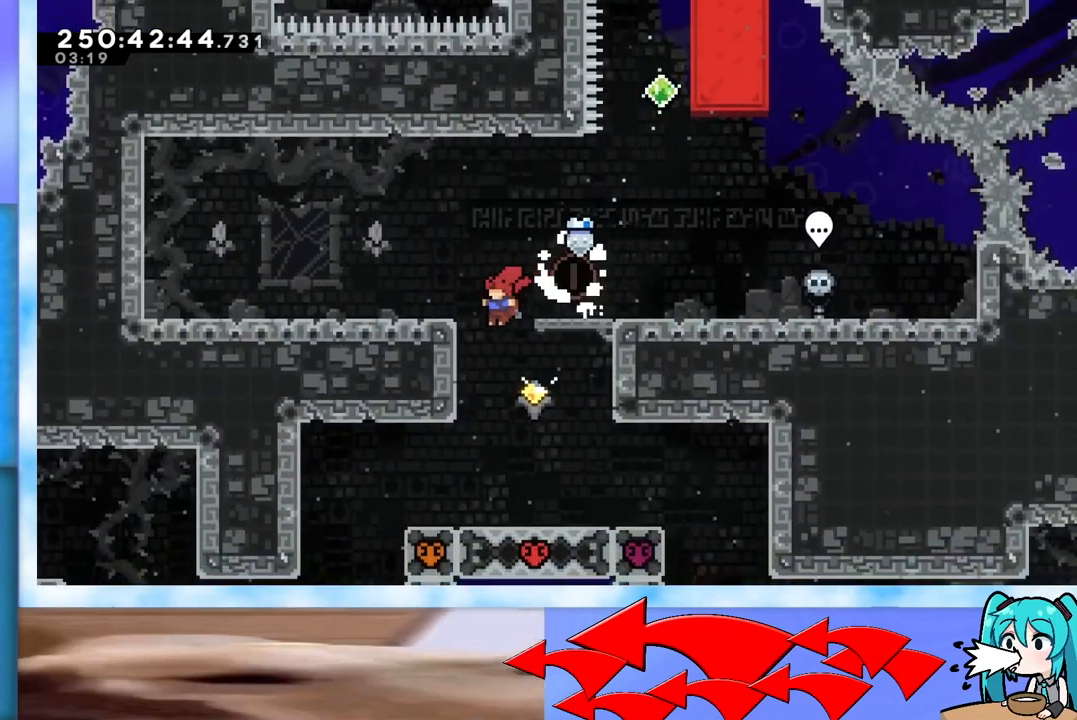
{"keys": ["left"], "events": [[167, "left", "down"]]}
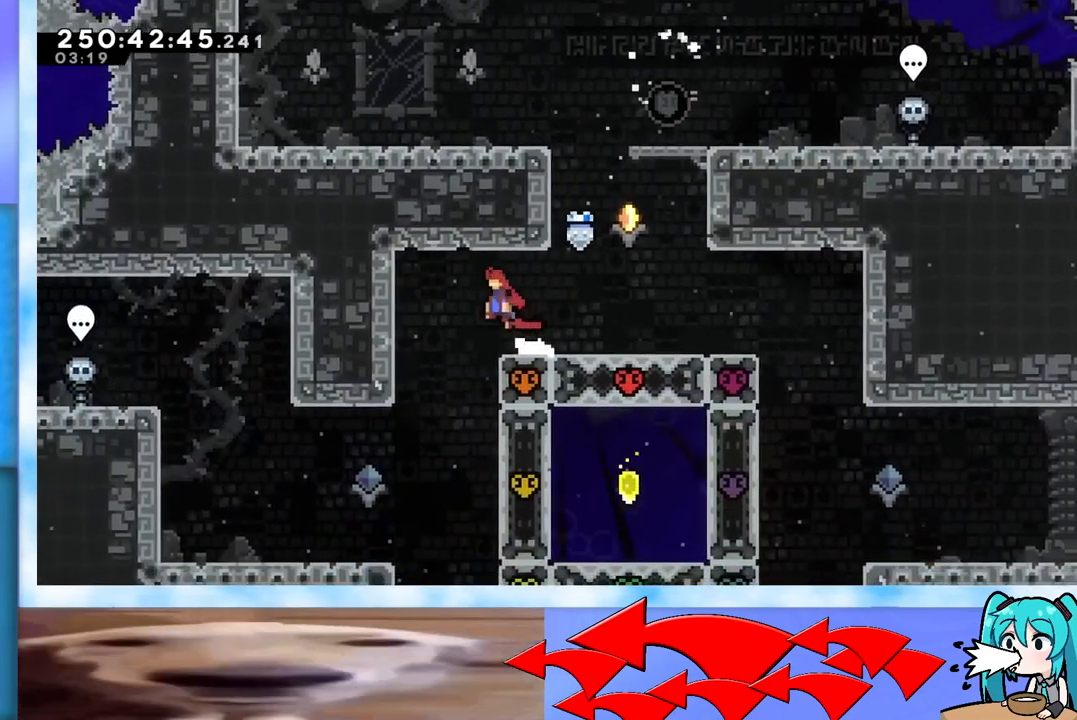
{"keys": ["left"], "events": [[133, "left", "up"], [283, "left", "down"]]}
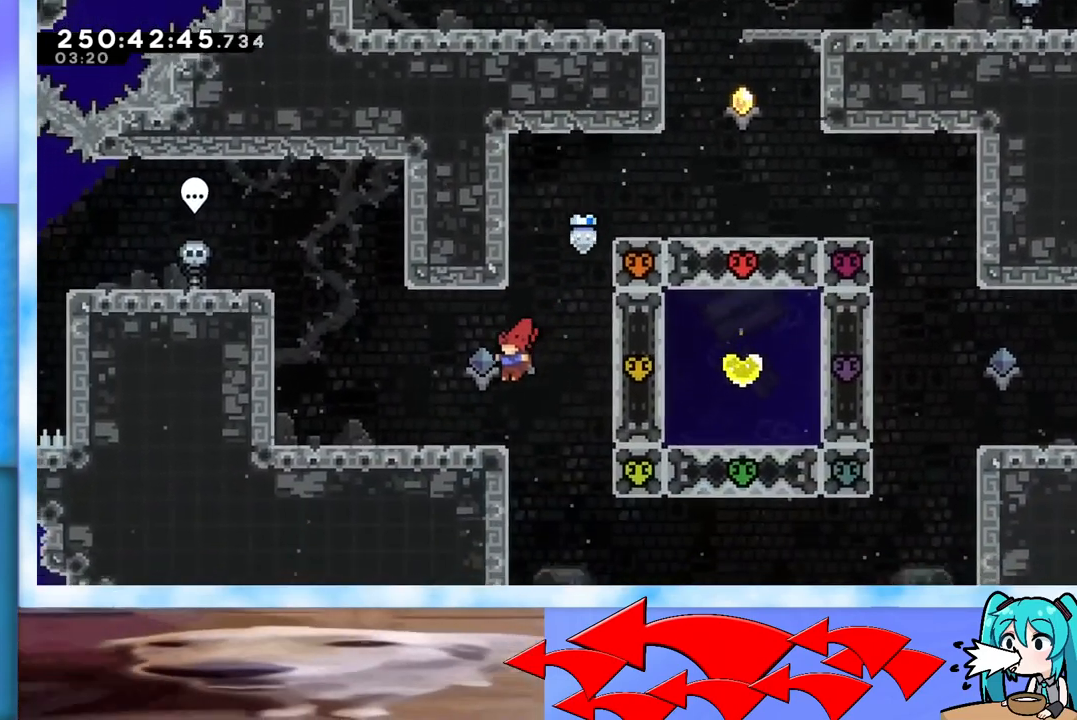
{"keys": ["dash", "jump", "left", "up"], "events": [[83, "up", "down"], [216, "jump", "down"], [450, "dash", "down"]]}
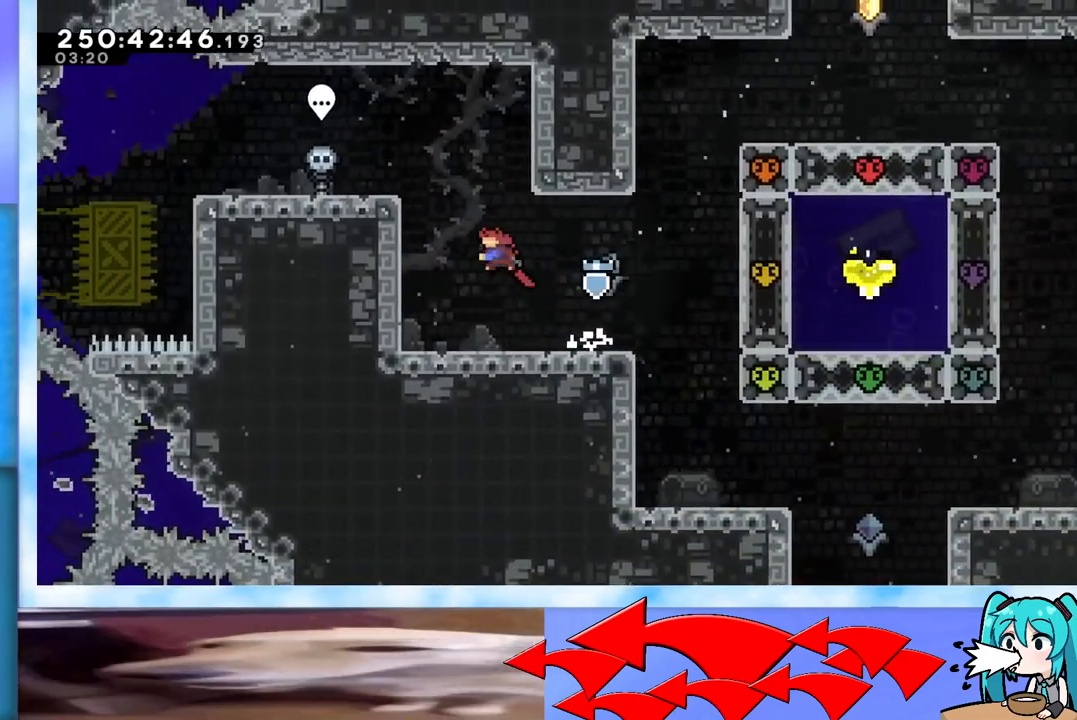
{"keys": ["left"], "events": [[83, "dash", "up"], [267, "jump", "up"], [317, "up", "up"]]}
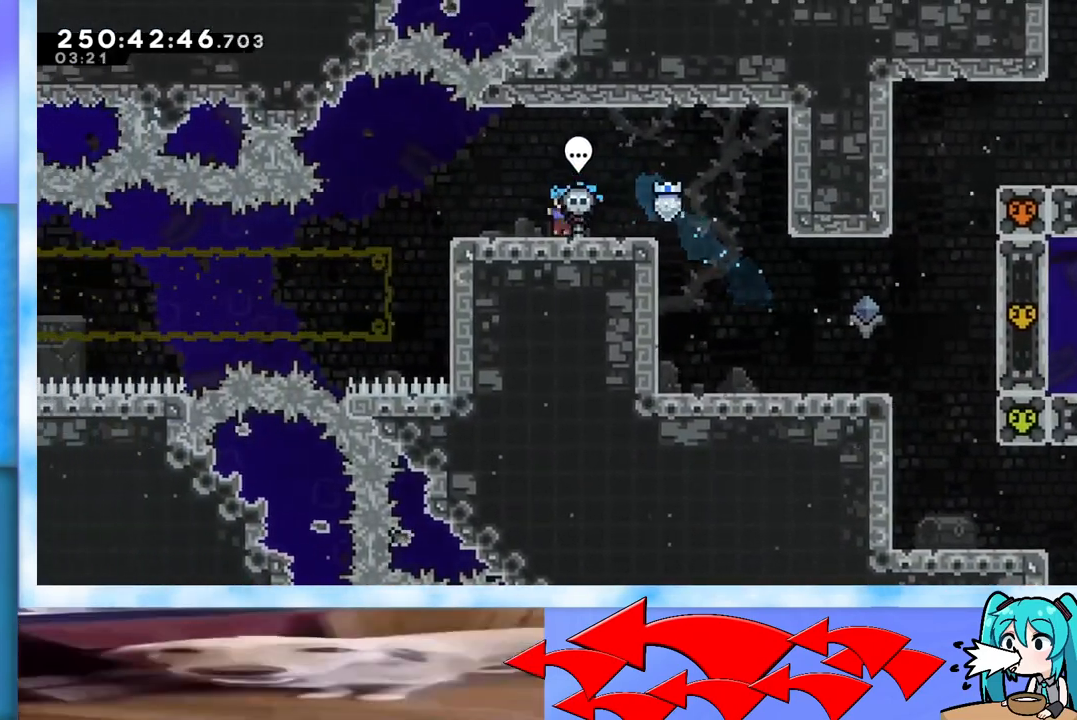
{"keys": ["down"], "events": [[50, "left", "up"], [333, "dash", "down"], [333, "down", "down"], [483, "dash", "up"]]}
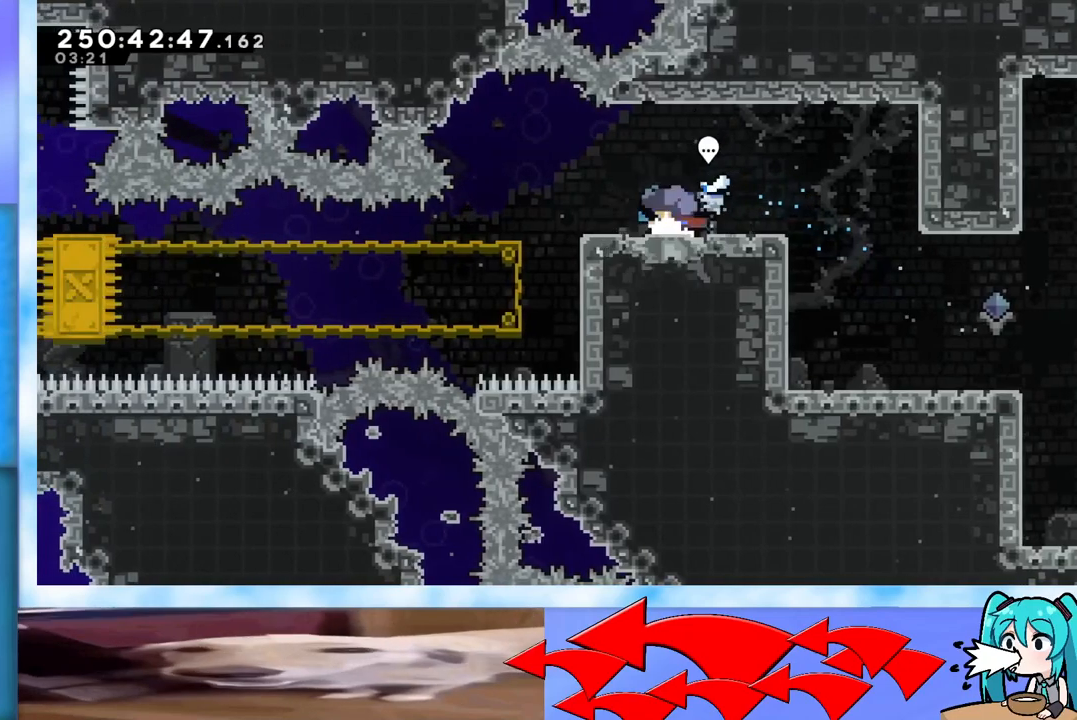
{"keys": [], "events": [[67, "down", "up"], [167, "left", "down"], [300, "left", "up"]]}
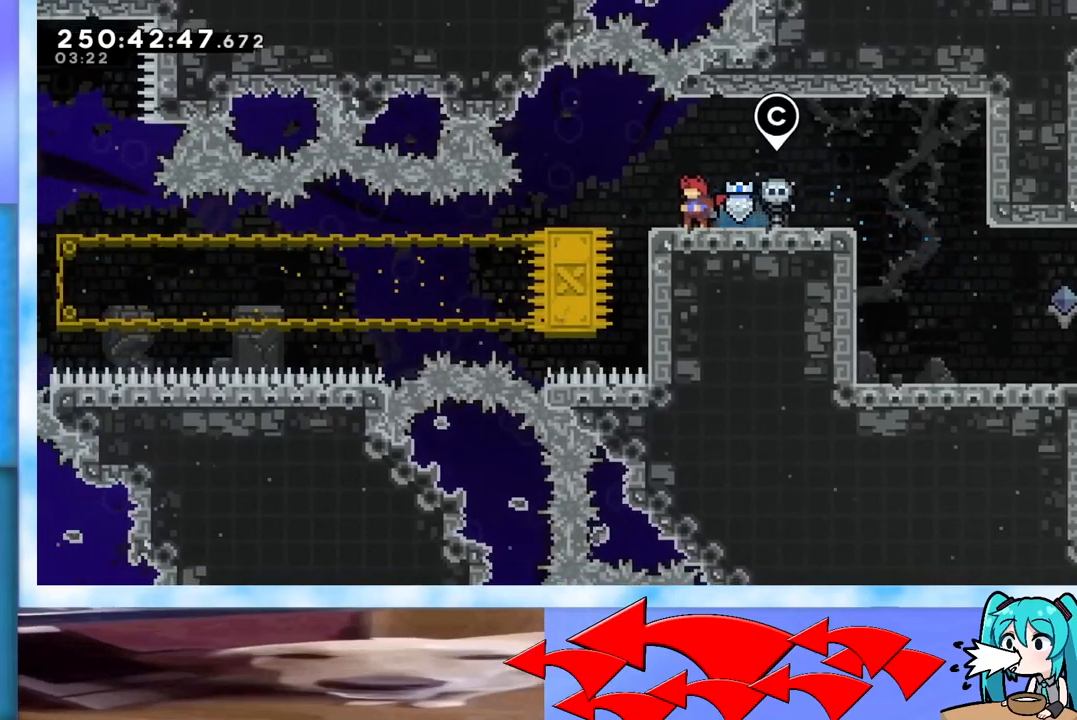
{"keys": [], "events": []}
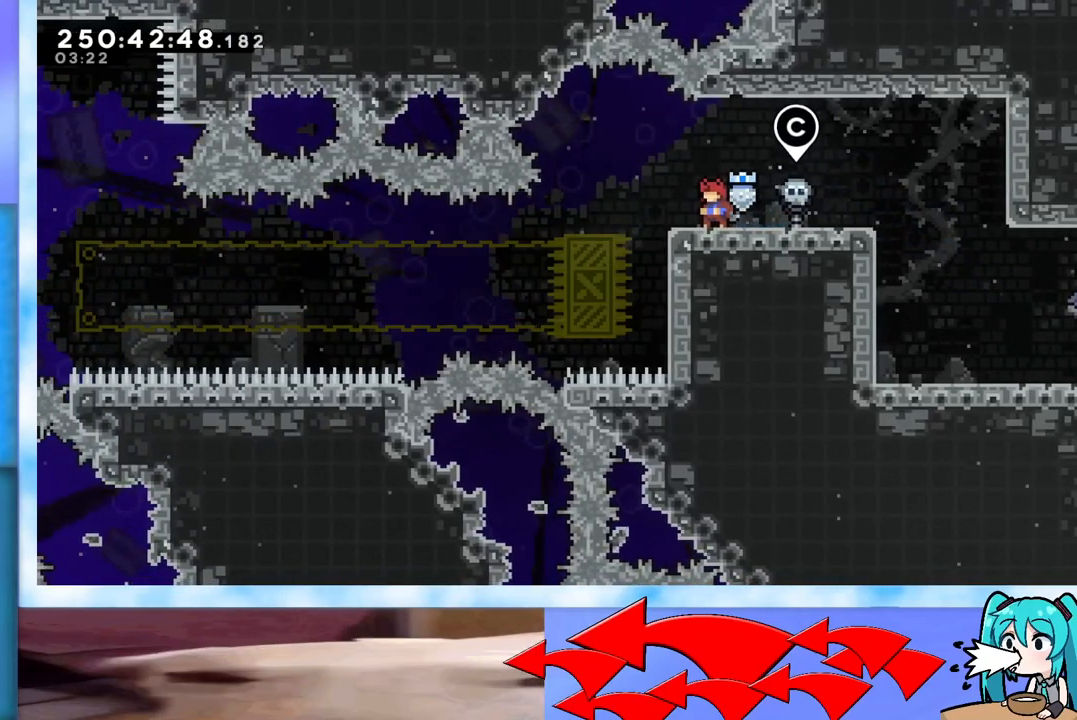
{"keys": [], "events": []}
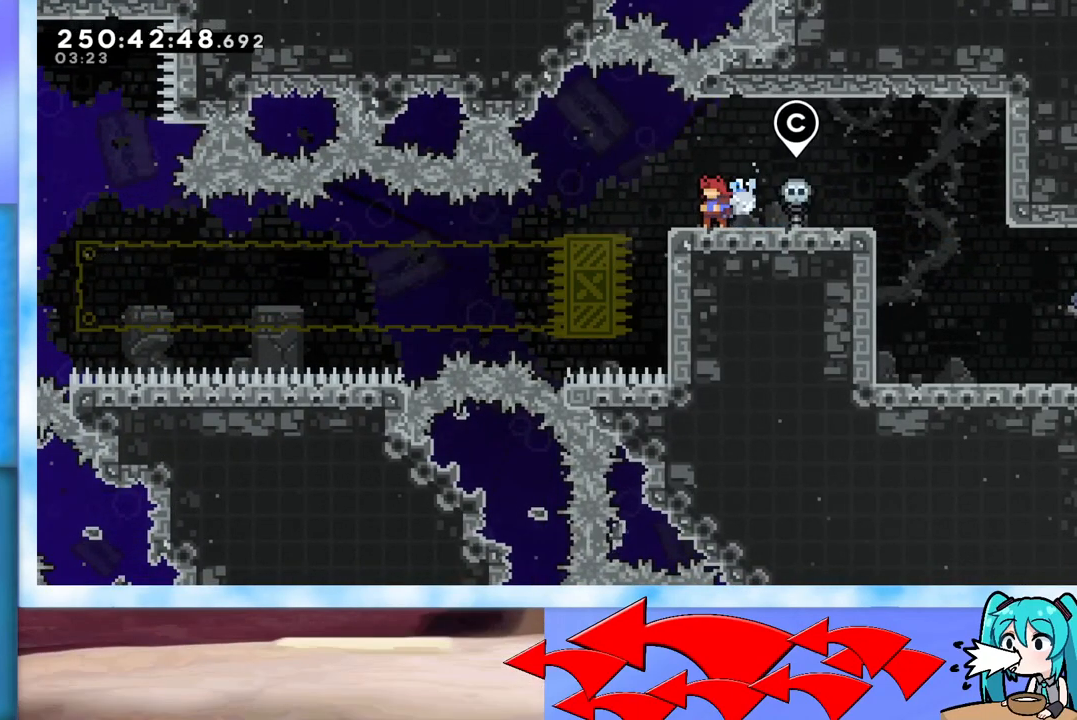
{"keys": [], "events": []}
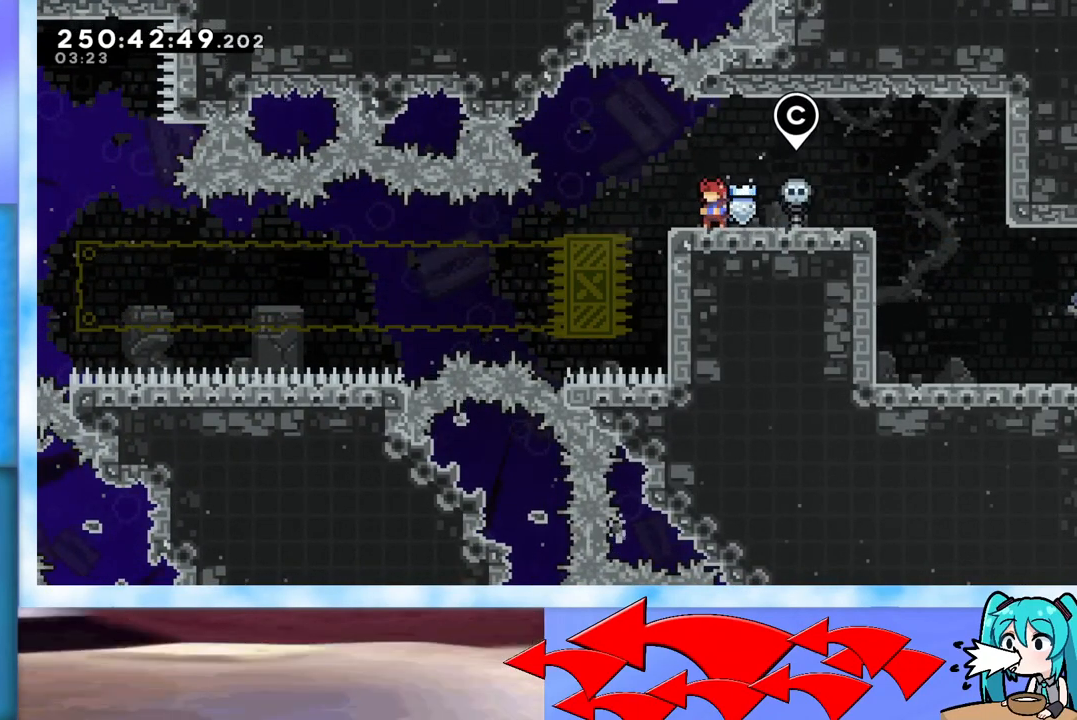
{"keys": [], "events": []}
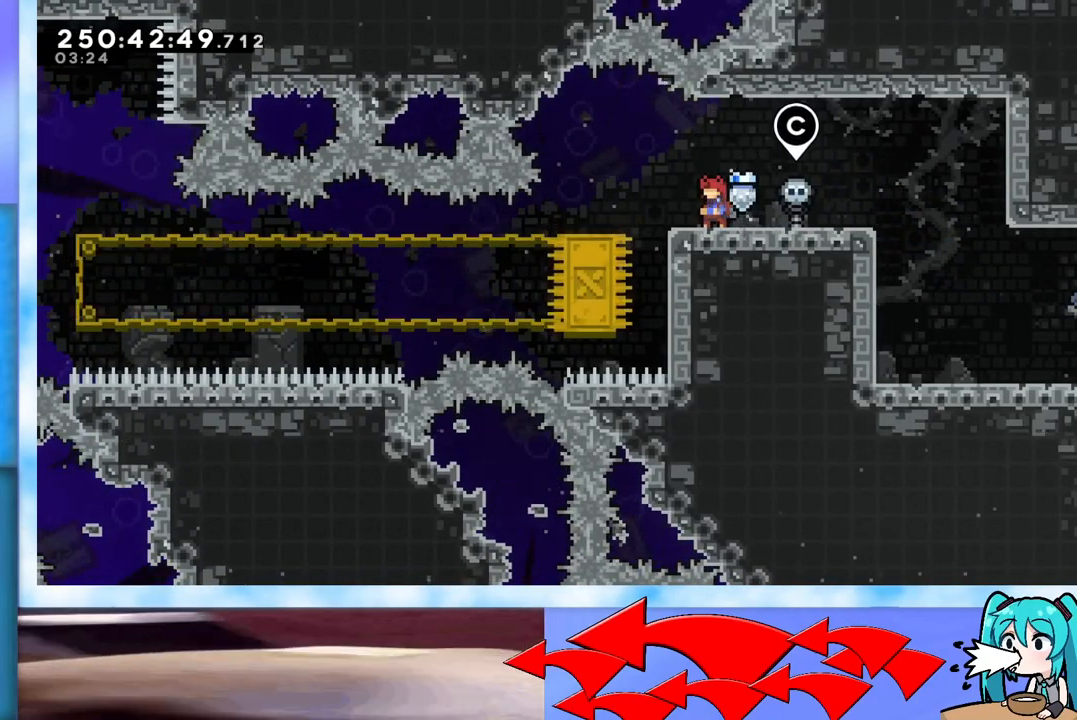
{"keys": [], "events": []}
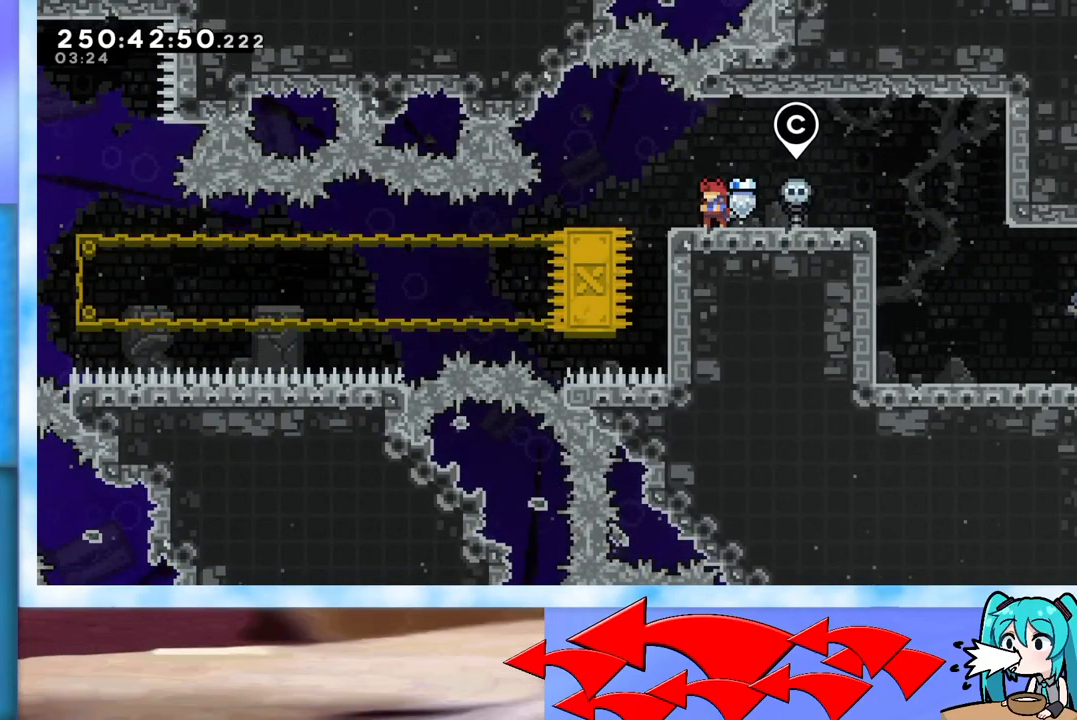
{"keys": [], "events": []}
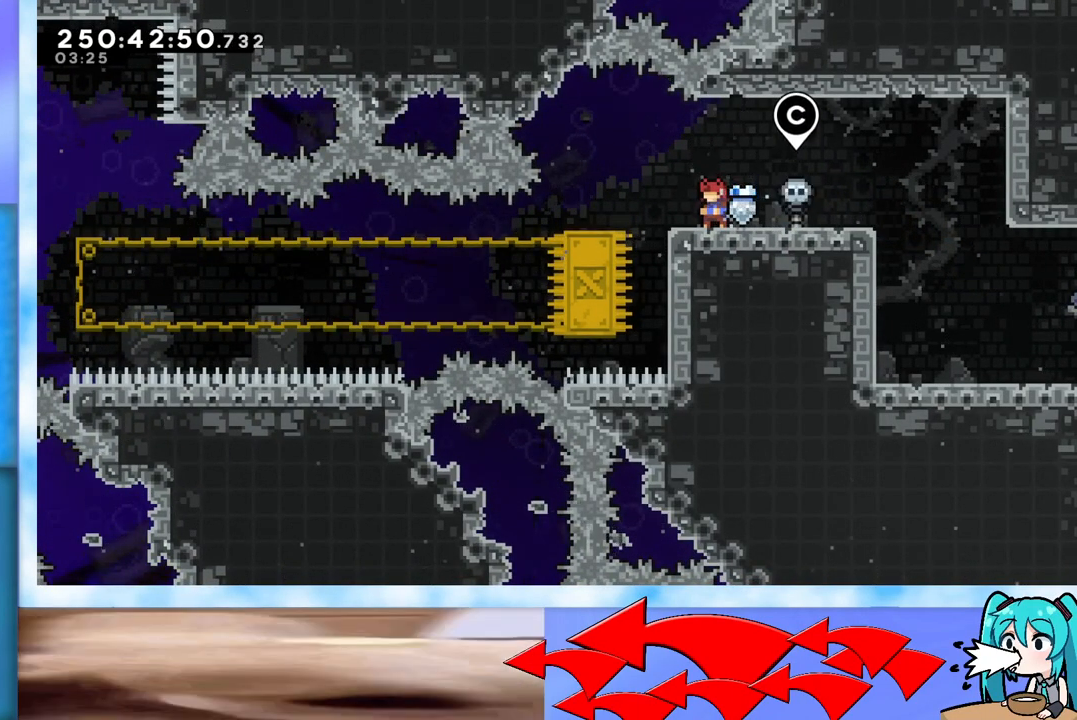
{"keys": [], "events": []}
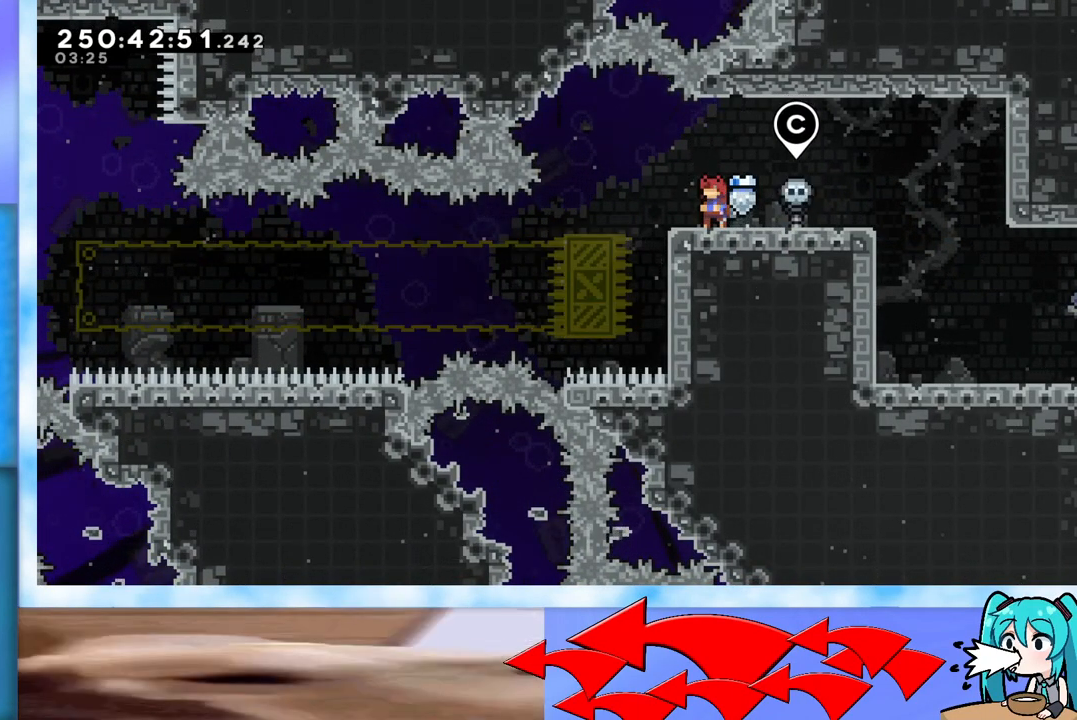
{"keys": [], "events": []}
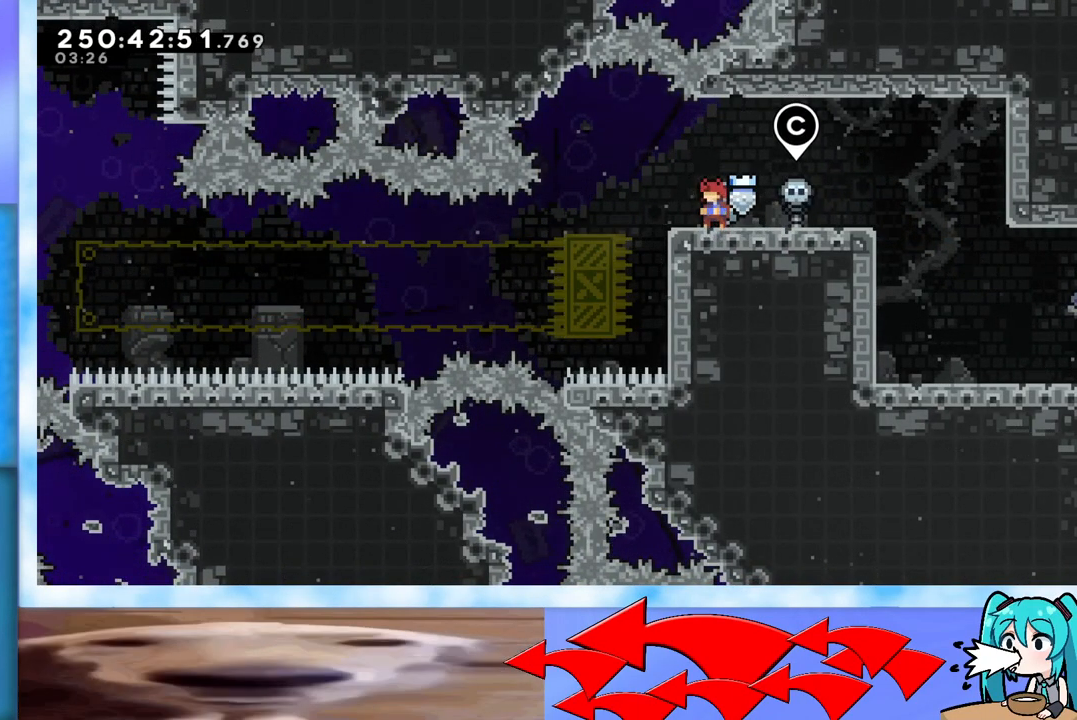
{"keys": ["jump"], "events": [[66, "left", "down"], [116, "jump", "down"], [433, "left", "up"]]}
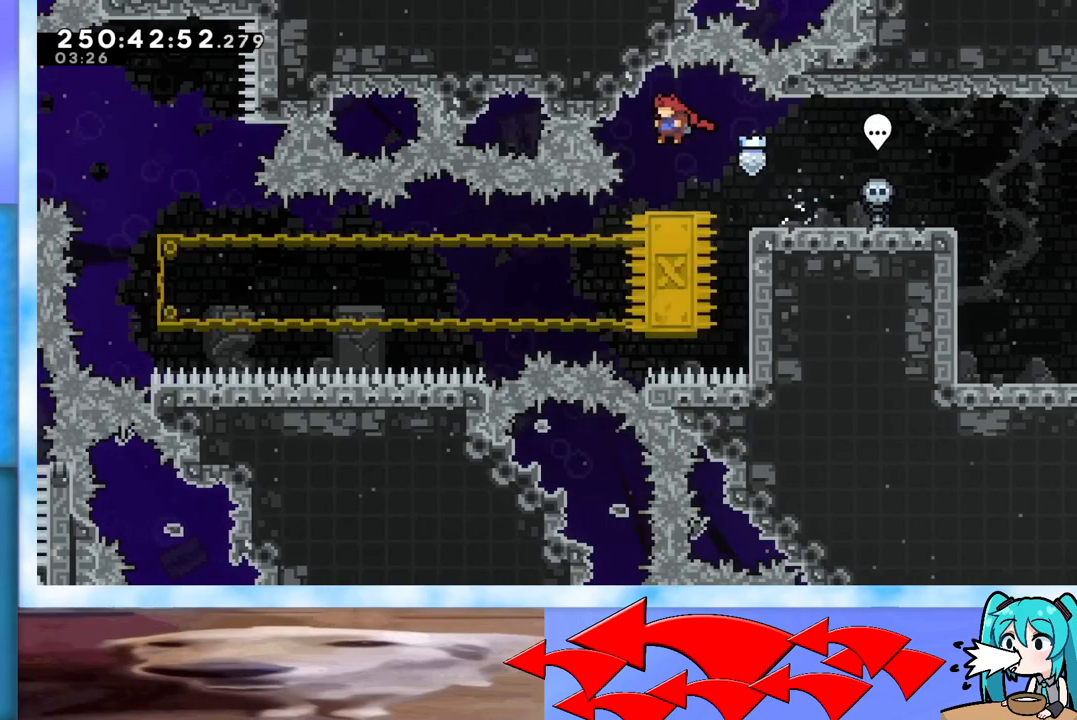
{"keys": ["down"], "events": [[167, "jump", "up"], [217, "down", "down"], [317, "dash", "down"], [400, "dash", "up"]]}
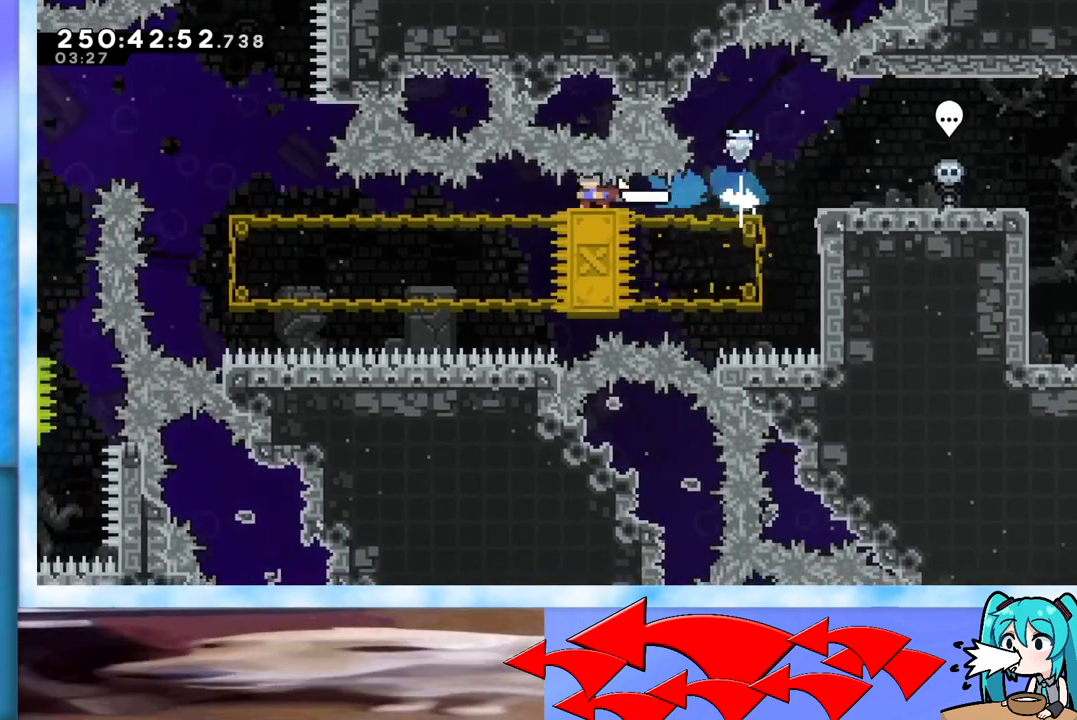
{"keys": [], "events": [[417, "down", "up"]]}
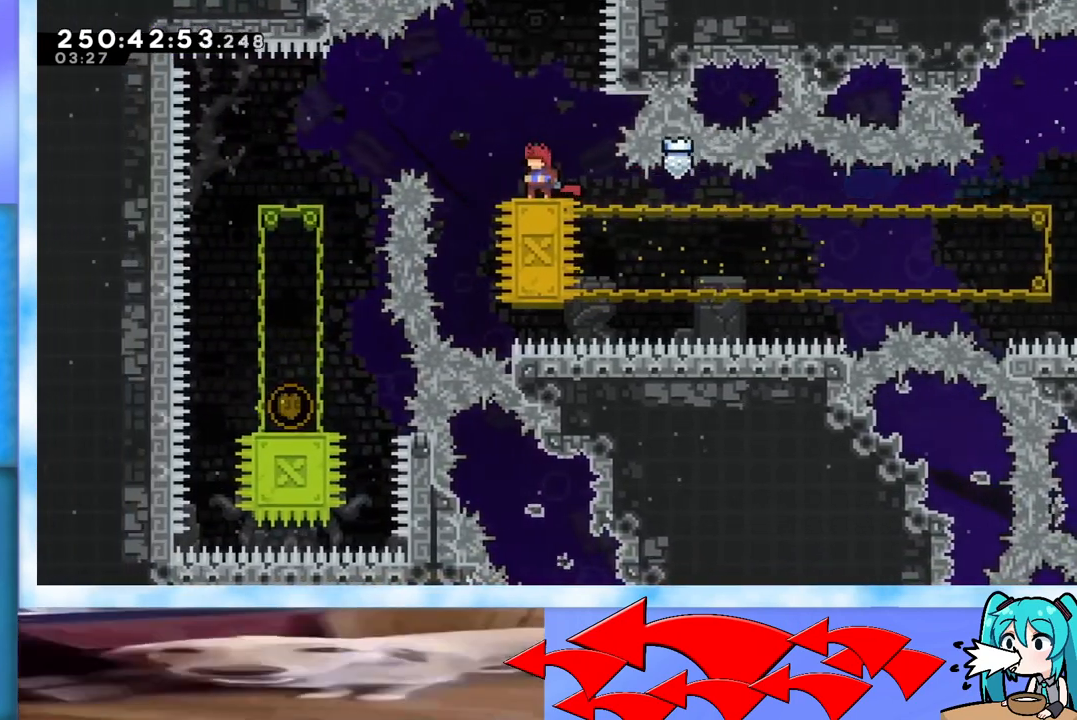
{"keys": ["jump", "left"], "events": [[150, "left", "down"], [284, "jump", "down"]]}